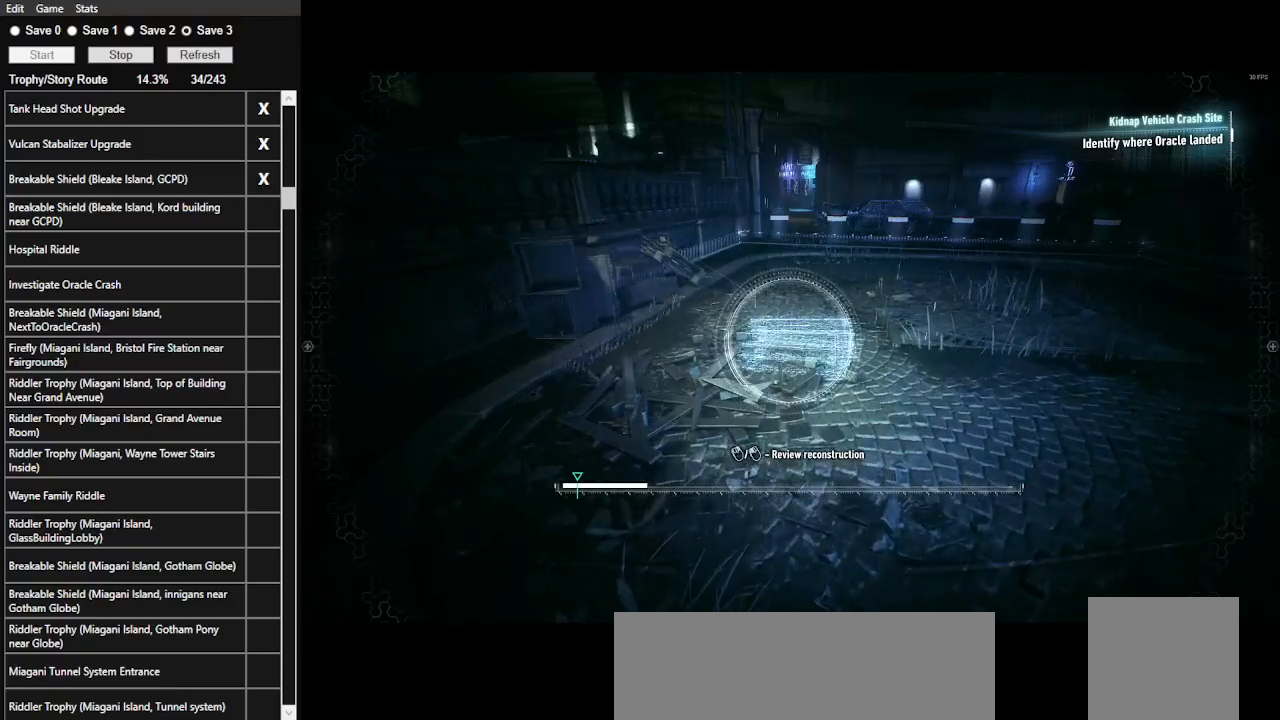
Gameplay with keyboard and mouse; each line is a JSON object with the keys and mouse buttons held at the frame after it. "events" lists presses ("down") and releases ("up") of ".", "/", "0", "1", "2", "3", "4", "5", "6", "7", "8", "9", "a", "alt_l", "alt_r", "b", "backslash", "backspace", "c", "caps_lock", "comma", "ctrl_l", "ctrl_r", "d", "e", "equals", "f", "g", "h", "i", "j", "k", "l", "lbracket", "m", "minus", "n", "o", "p", "q", "quote", "r", "rbracket", "return", "s", "semicolon", "shift_l", "shift_r", "space", "super_l", "super_r", "t", "tab", "tilde", "u", "v", "w", "x", "y", "z", "mouse_left", "mouse_wheel" and "mouse_right" between this image and that frame as [ms after this image, input, new state], when the widget could be followed in between. "mouse_left", "mouse_wheel", "mouse_right" = the "left", "wheel", "right" buttons of the "mouse" list. No other keys are recorded. "wheel" means that the mouse wheel is clicked or scrolled. Not read: mouse_move.
{"keys": [], "mouse": ["right"], "events": [[100, "mouse_right", "down"]]}
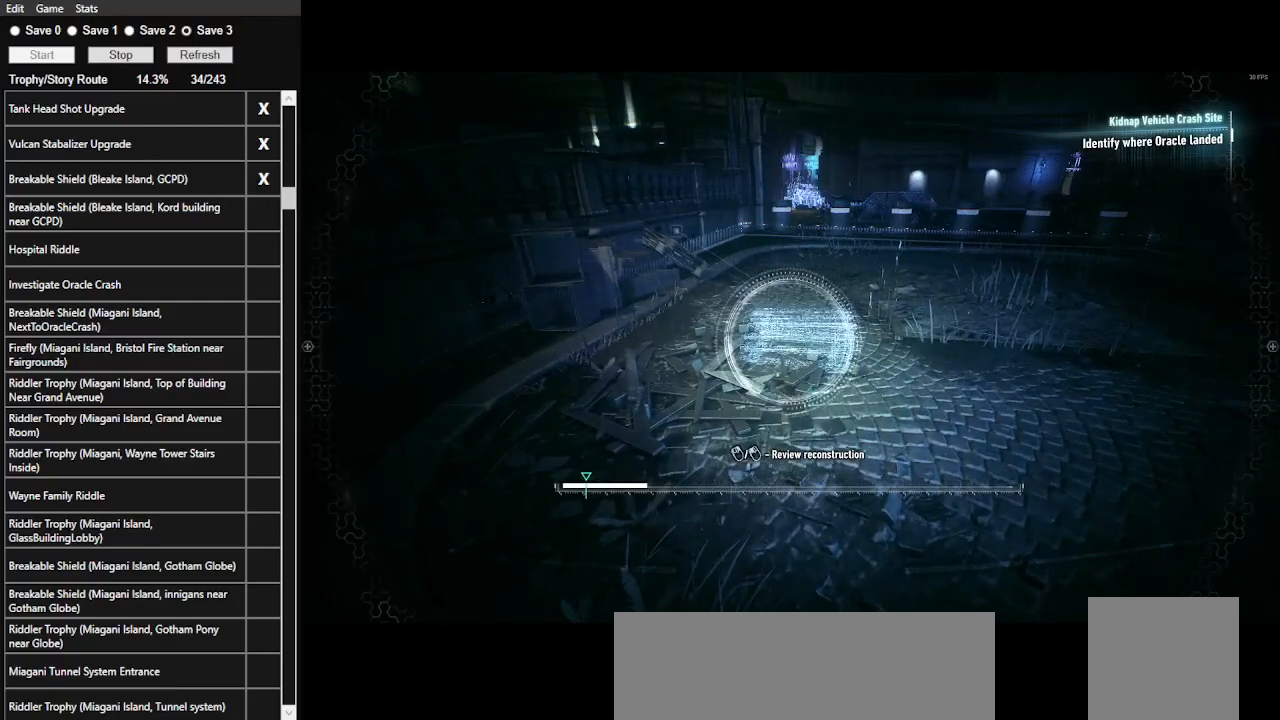
{"keys": [], "mouse": ["right"], "events": []}
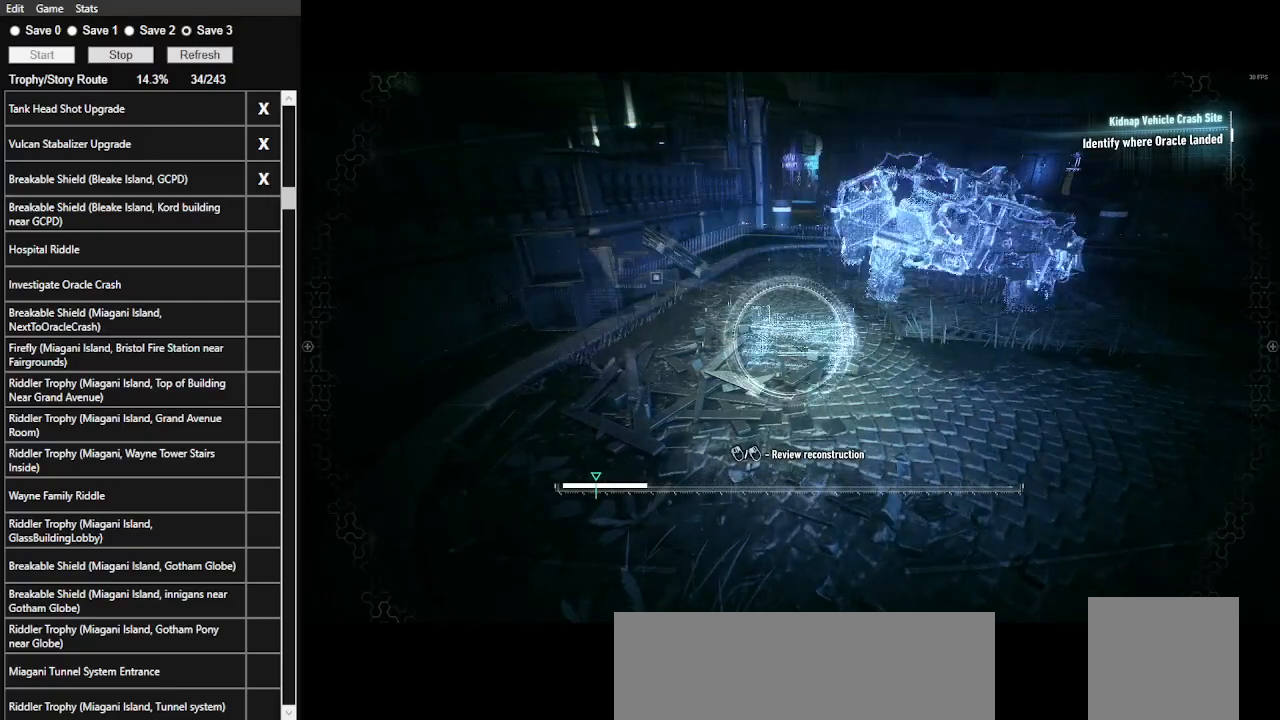
{"keys": [], "mouse": [], "events": [[267, "mouse_right", "up"]]}
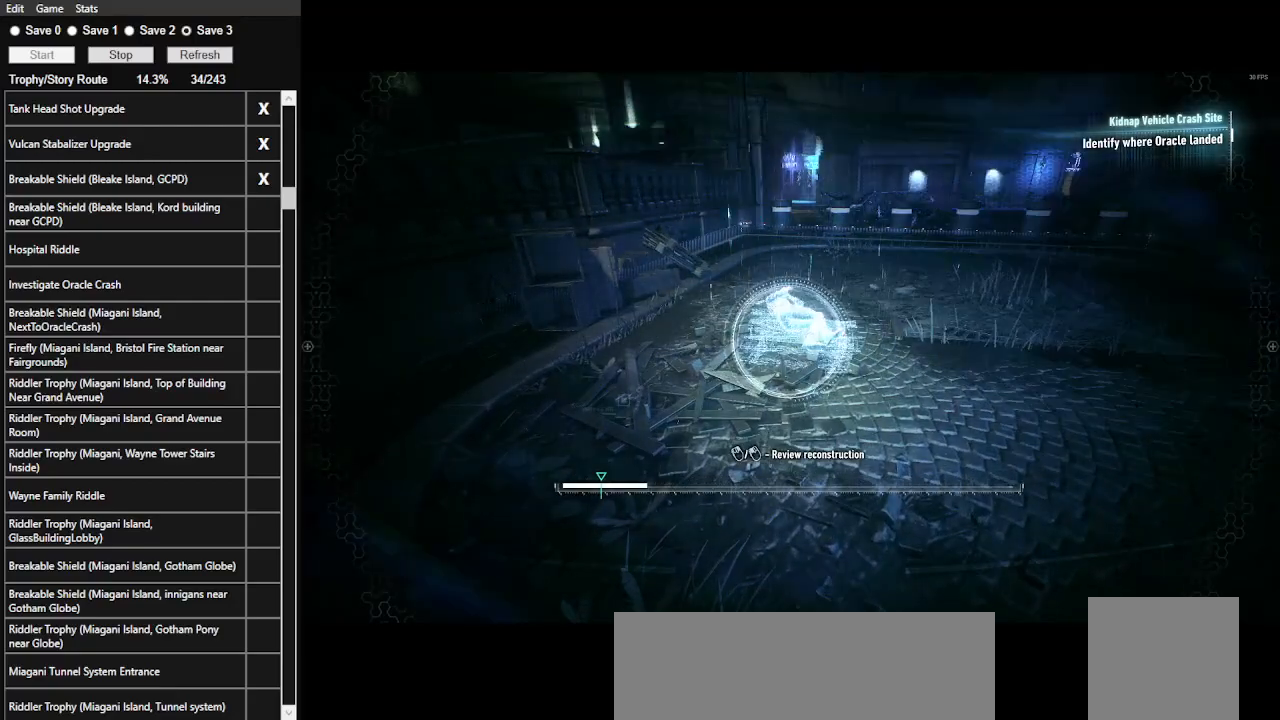
{"keys": [], "mouse": [], "events": [[133, "mouse_right", "down"], [267, "mouse_right", "up"]]}
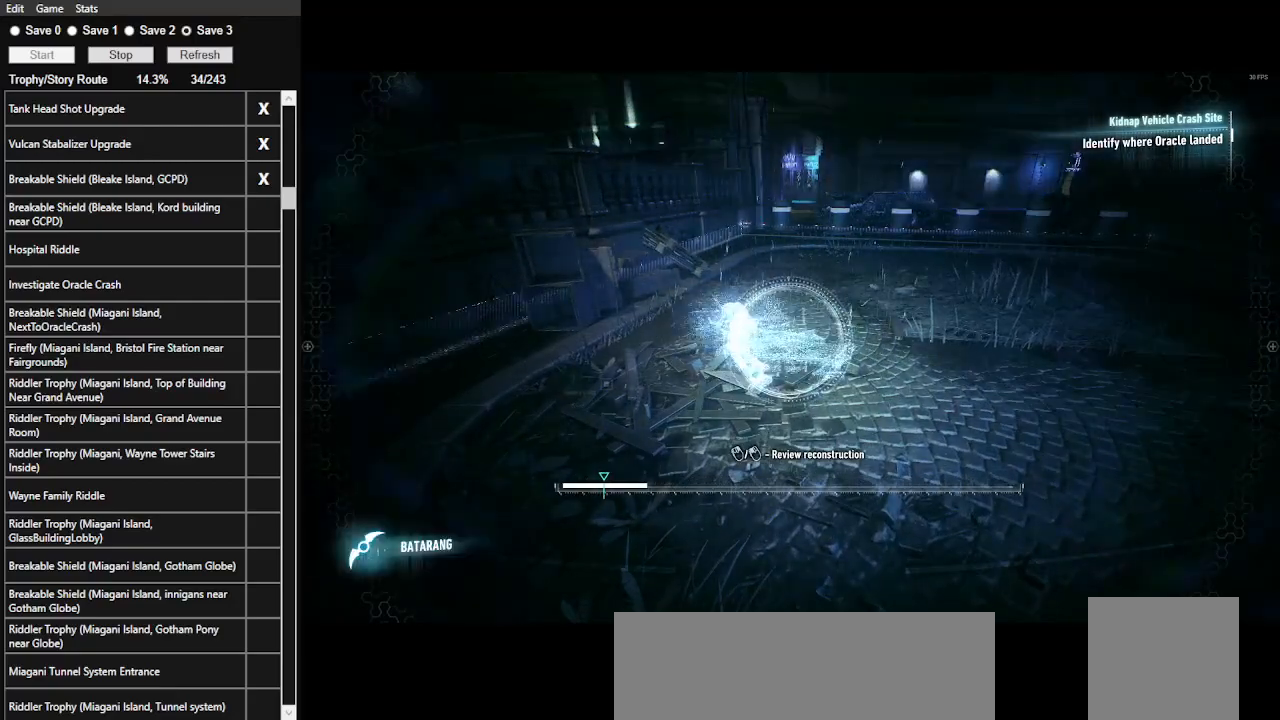
{"keys": [], "mouse": [], "events": []}
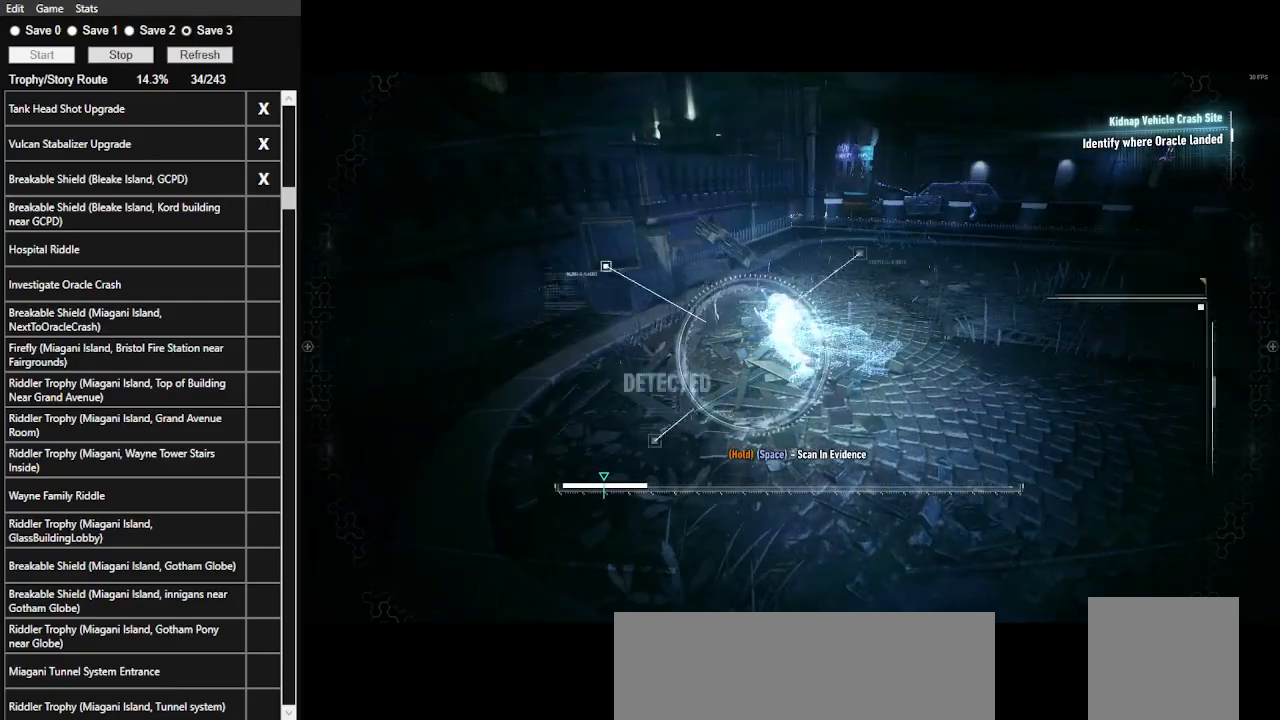
{"keys": ["space"], "mouse": [], "events": [[100, "space", "down"]]}
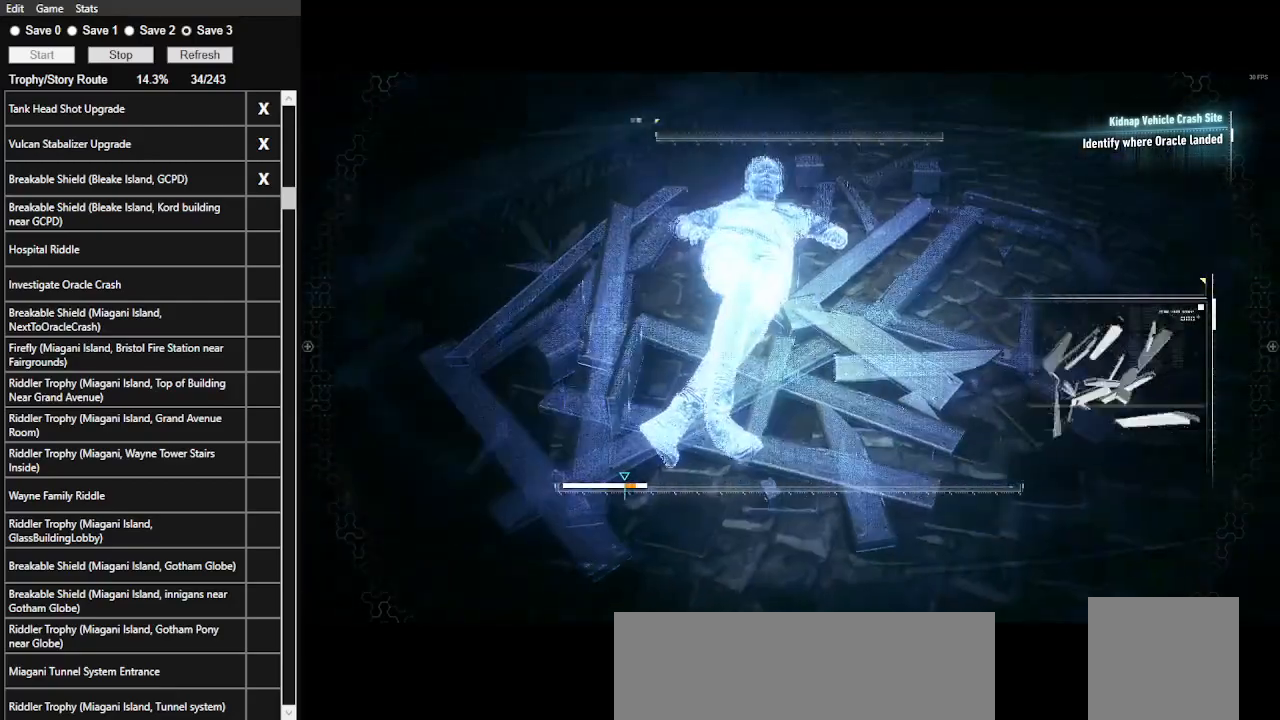
{"keys": ["space"], "mouse": [], "events": []}
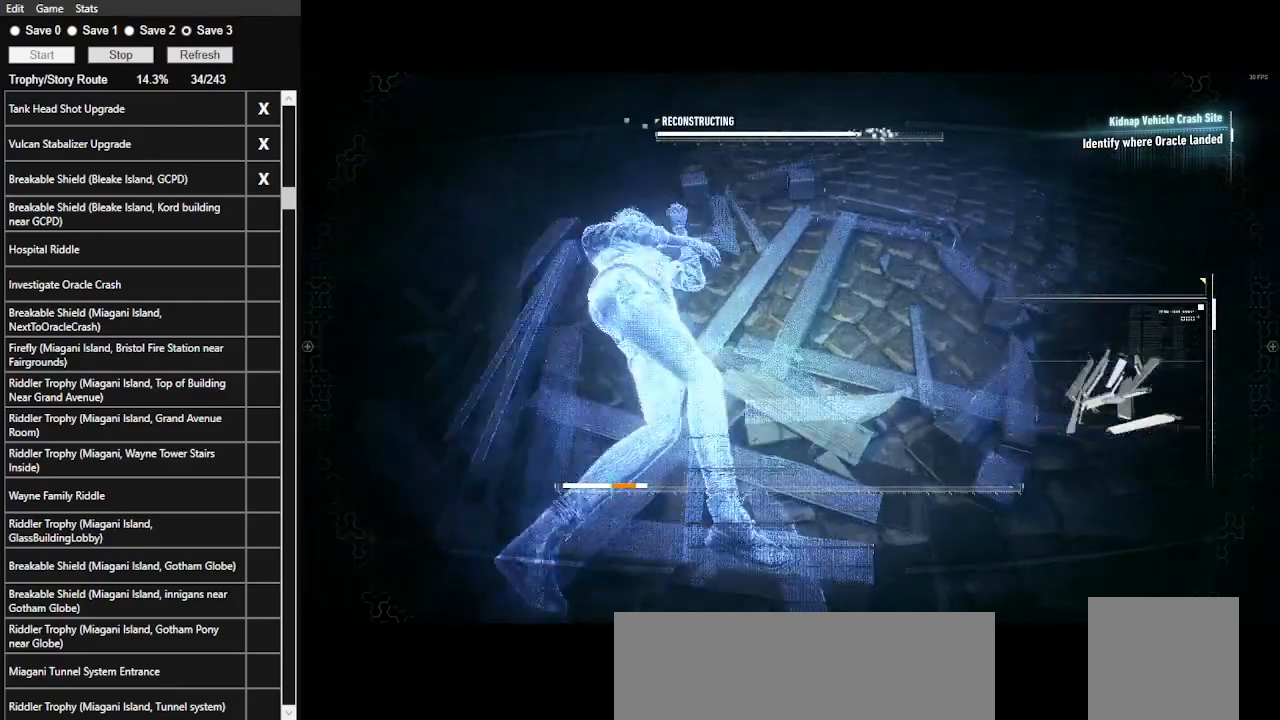
{"keys": ["space"], "mouse": [], "events": []}
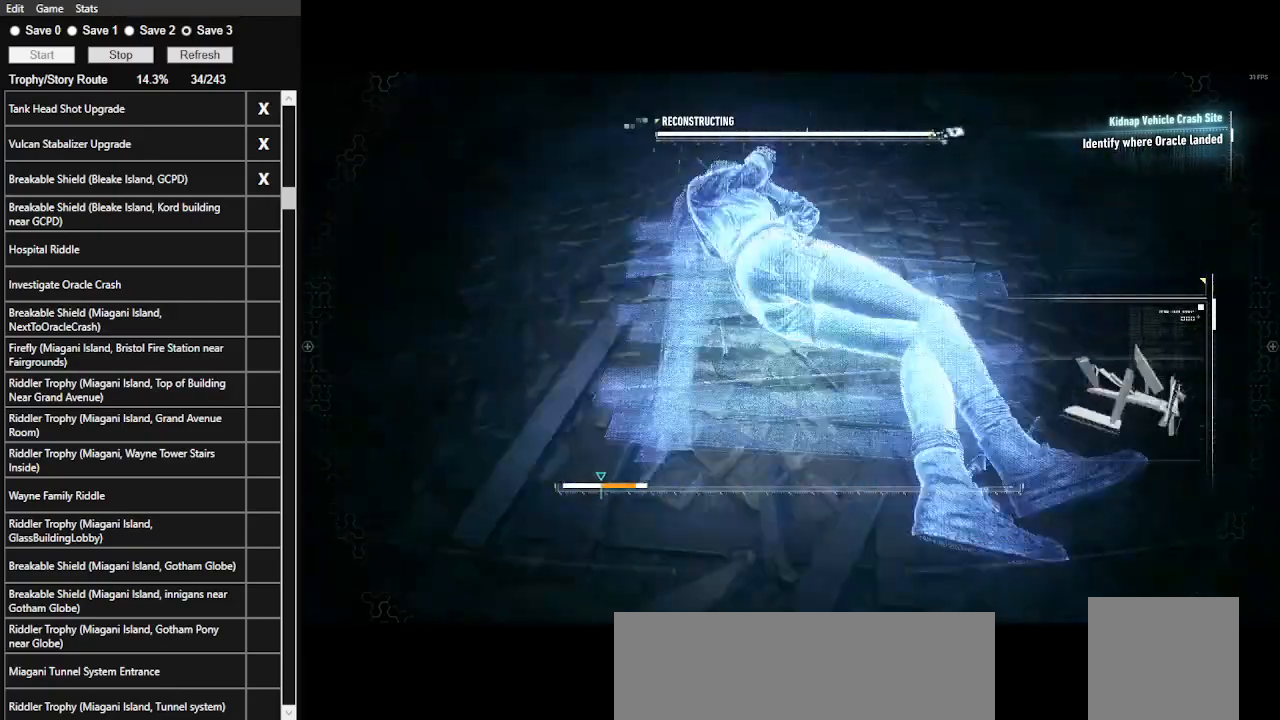
{"keys": ["space"], "mouse": [], "events": []}
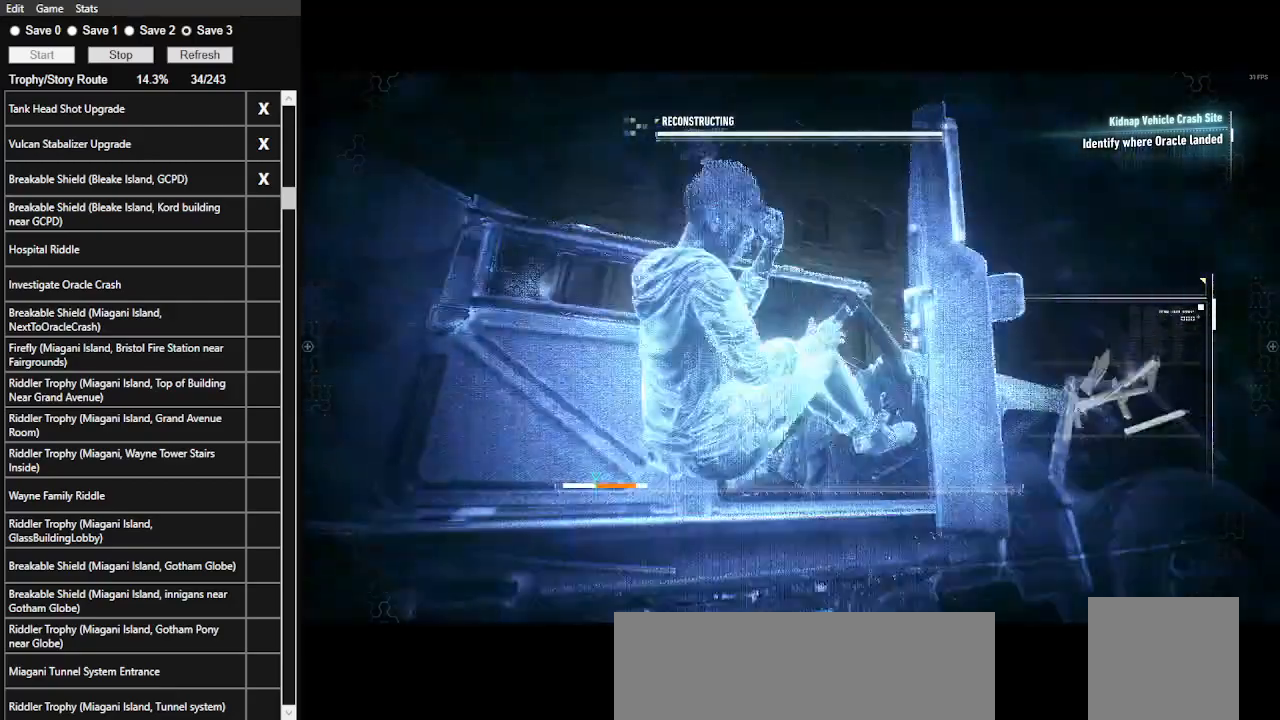
{"keys": ["space"], "mouse": [], "events": []}
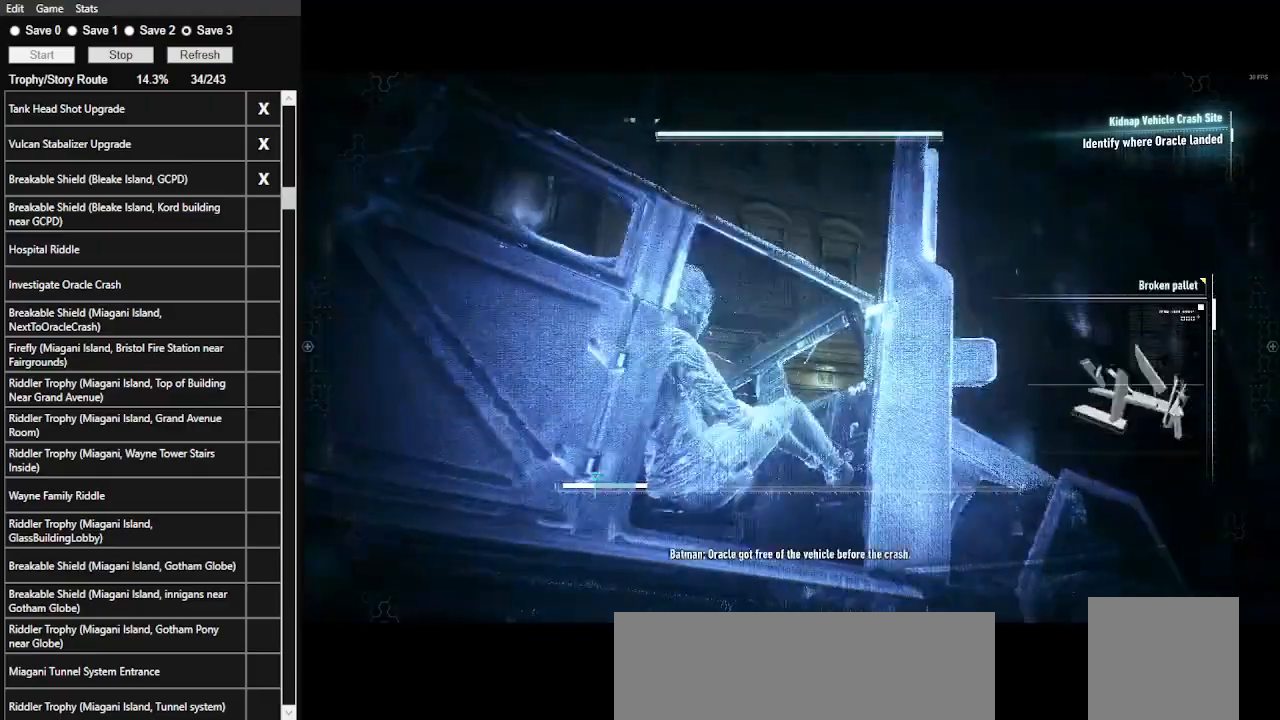
{"keys": ["space"], "mouse": [], "events": []}
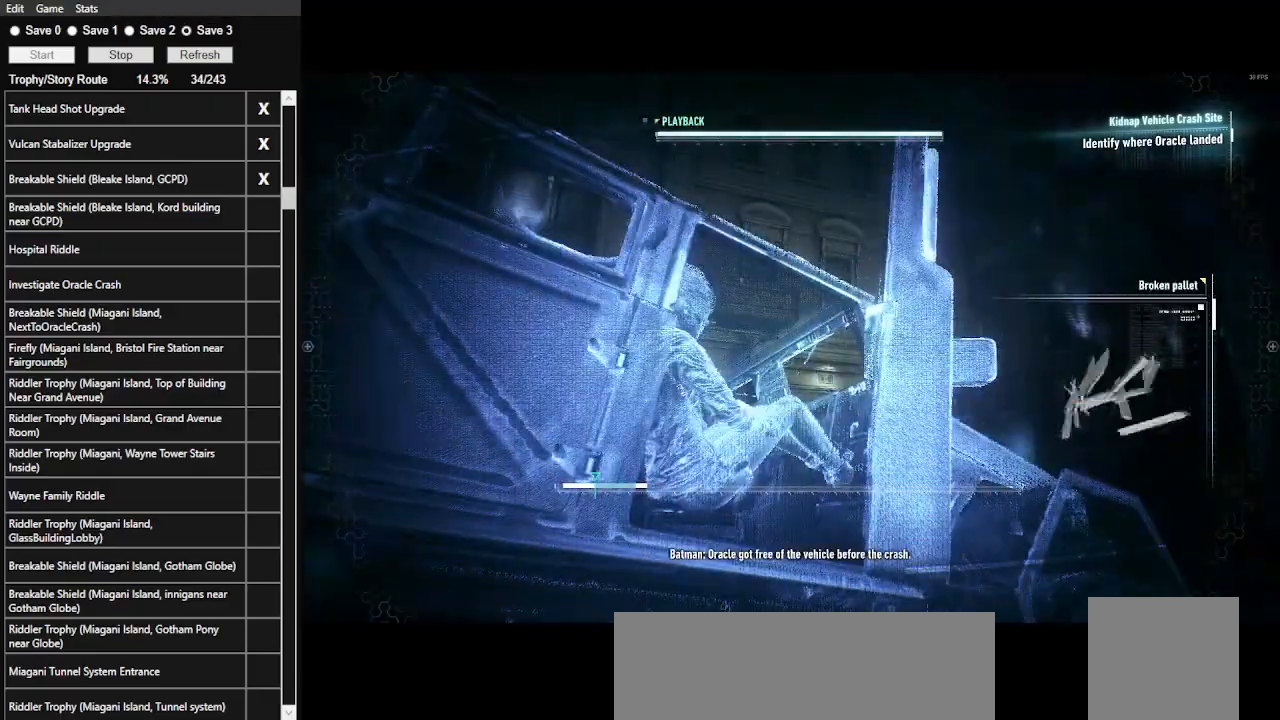
{"keys": ["space"], "mouse": [], "events": []}
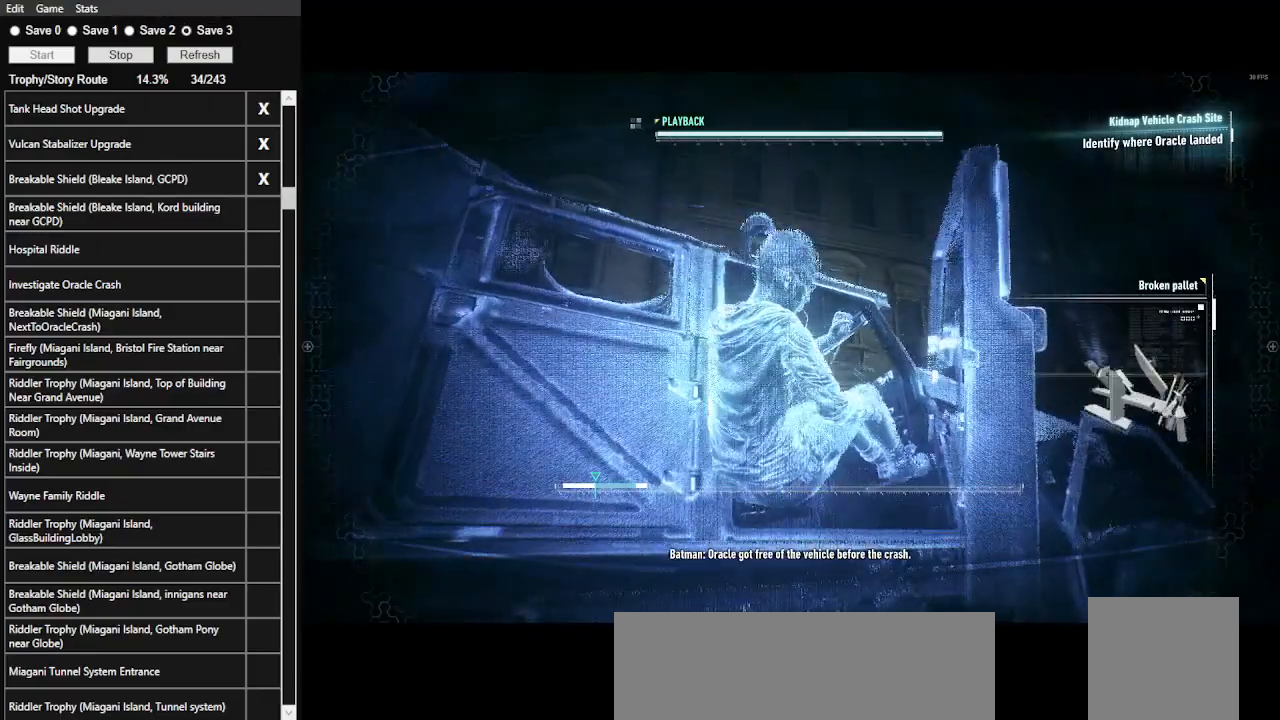
{"keys": ["space"], "mouse": [], "events": []}
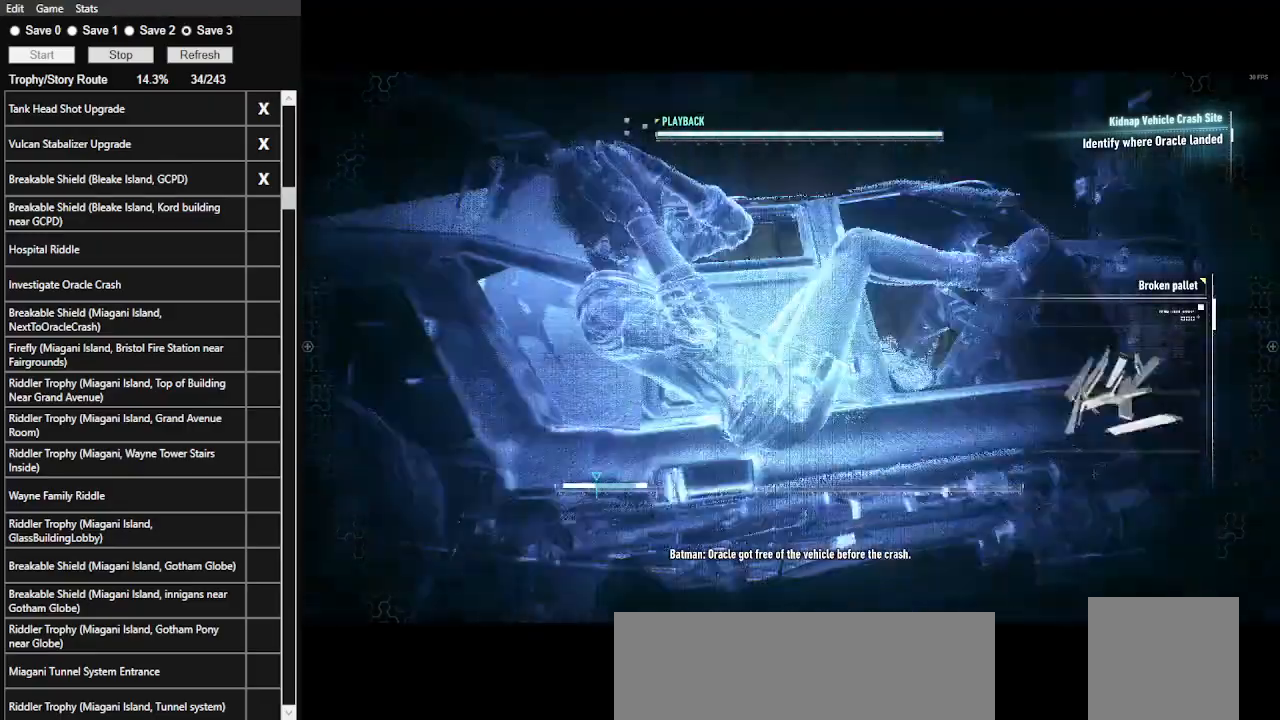
{"keys": ["space"], "mouse": [], "events": []}
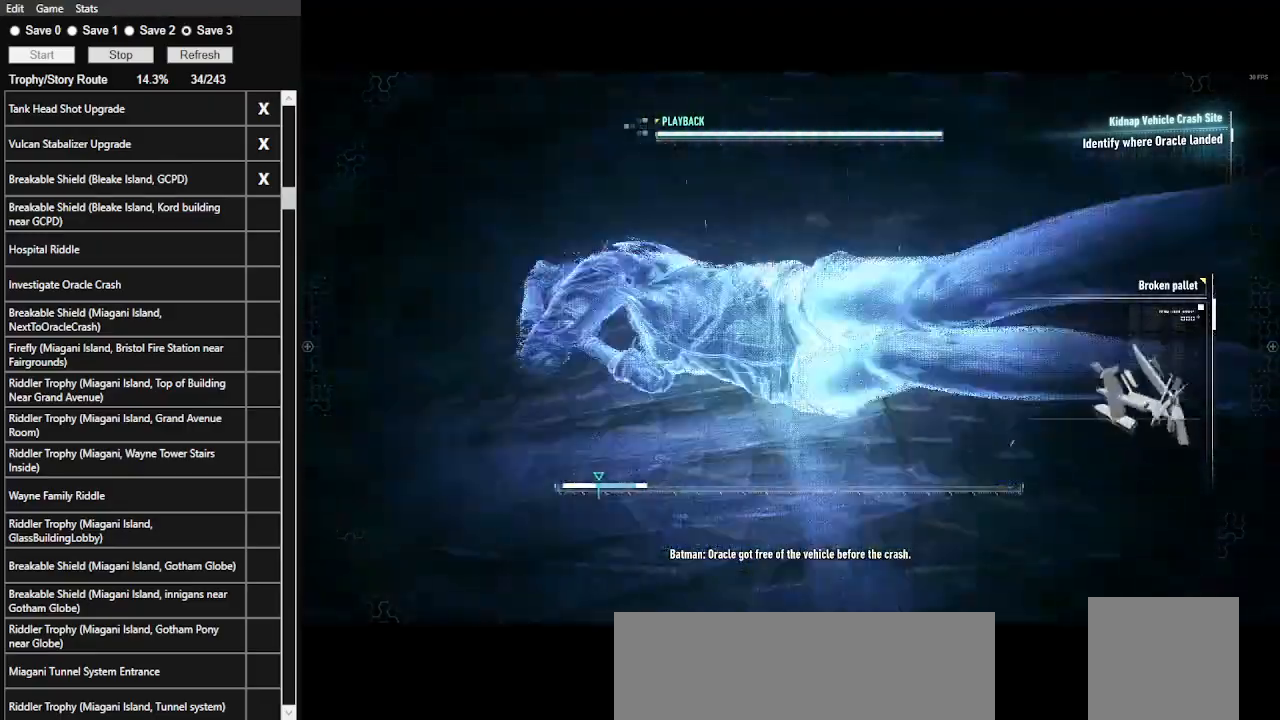
{"keys": ["space"], "mouse": [], "events": []}
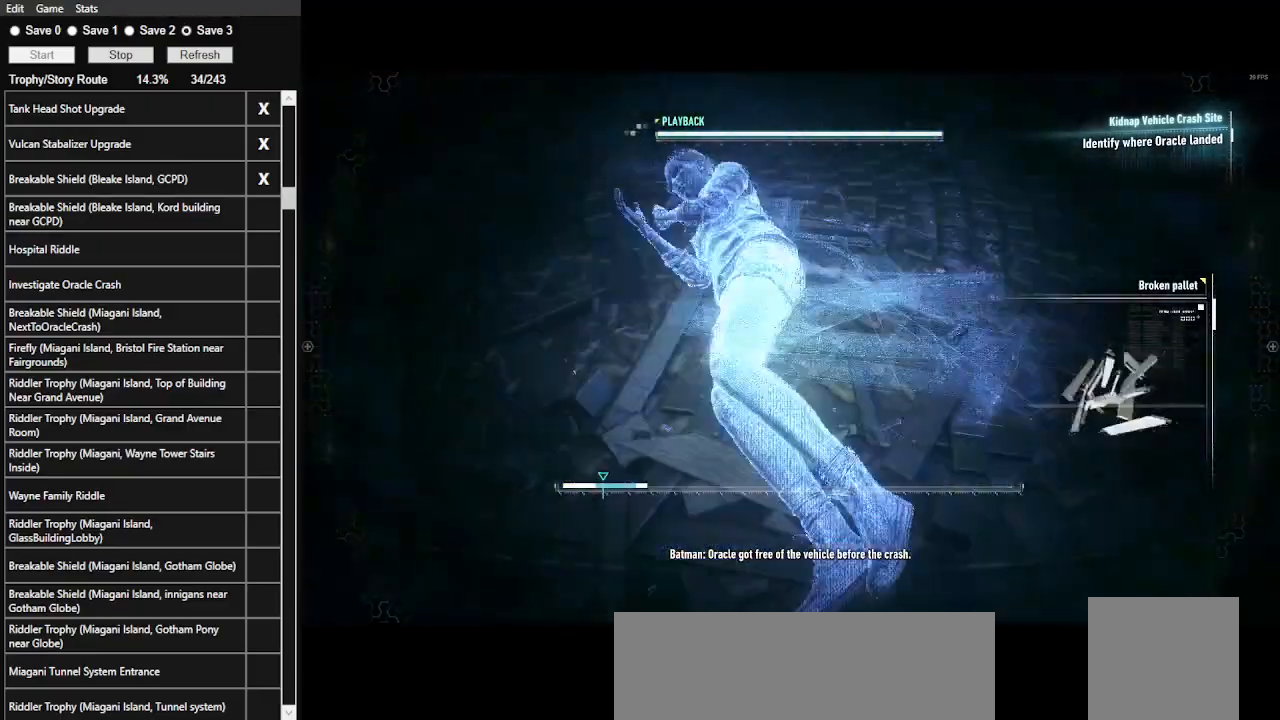
{"keys": ["space"], "mouse": [], "events": []}
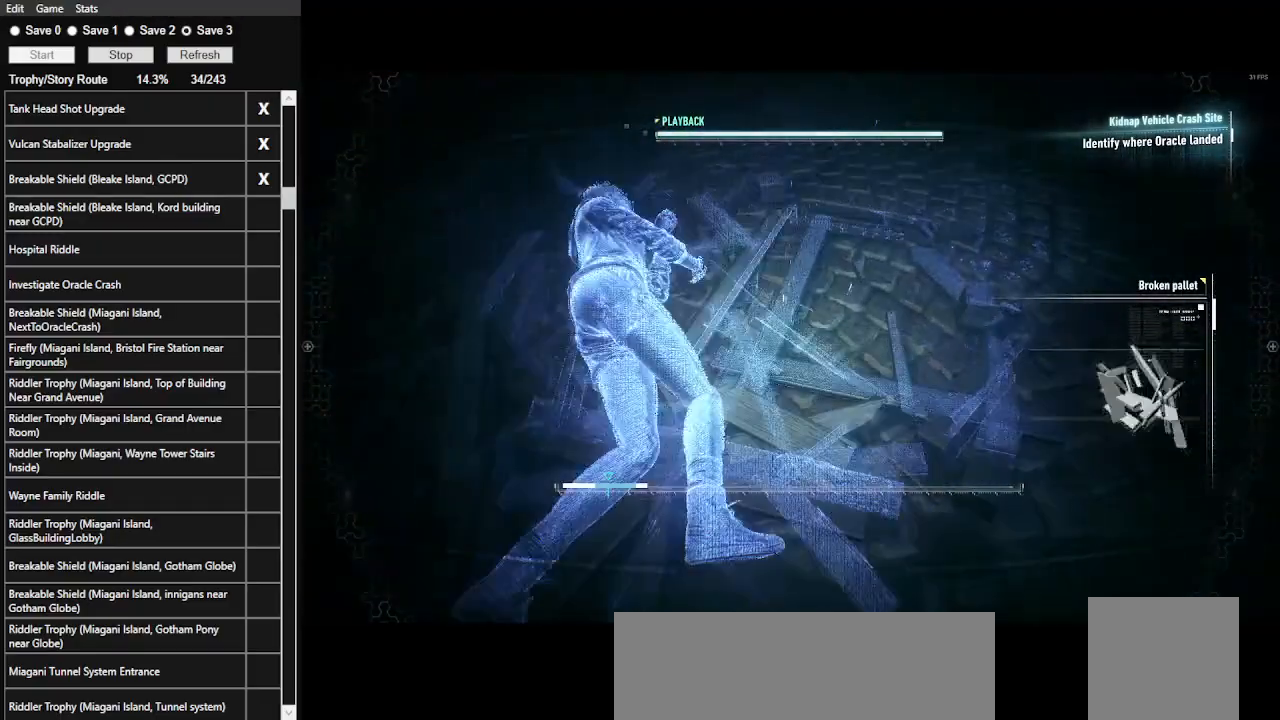
{"keys": ["space"], "mouse": [], "events": []}
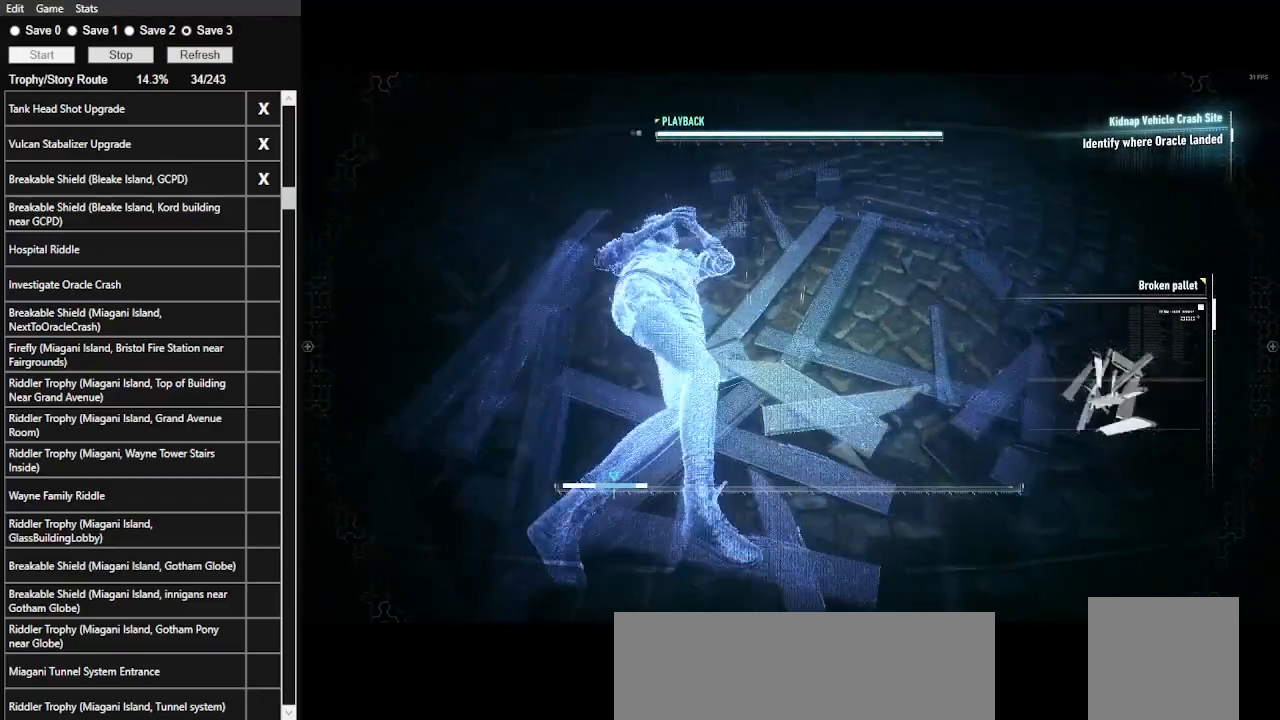
{"keys": ["space"], "mouse": [], "events": []}
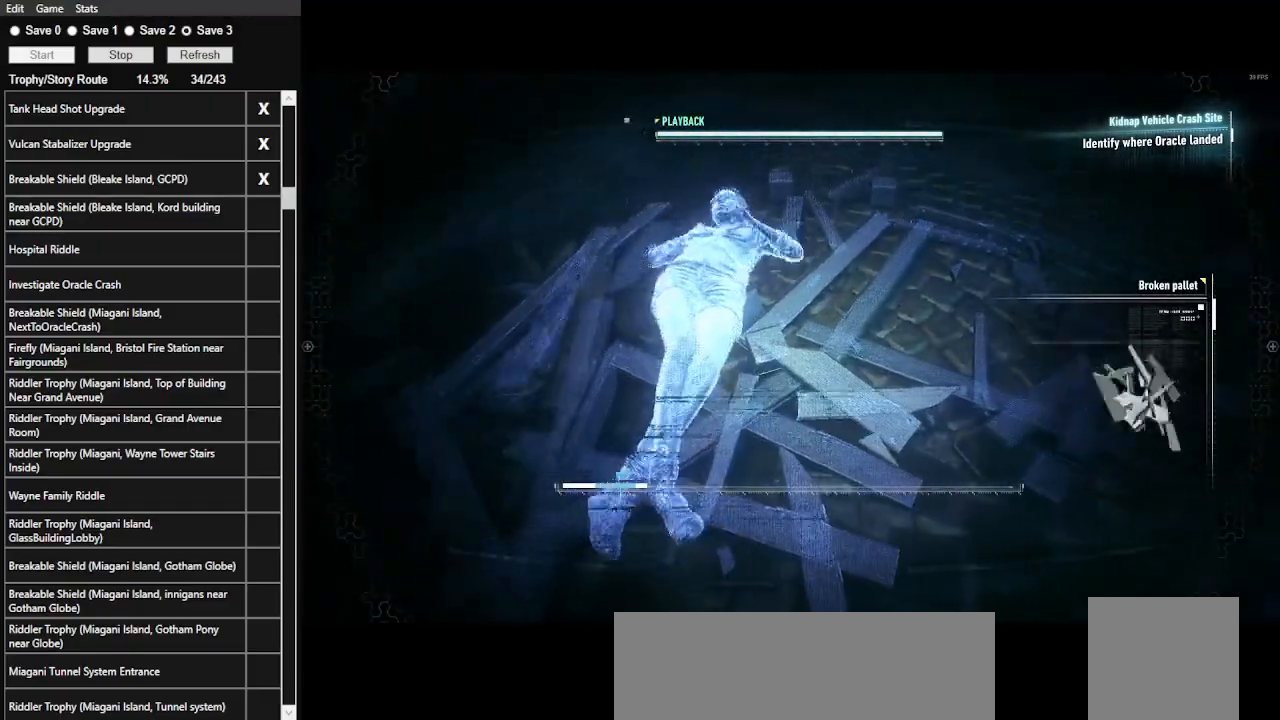
{"keys": ["space"], "mouse": [], "events": []}
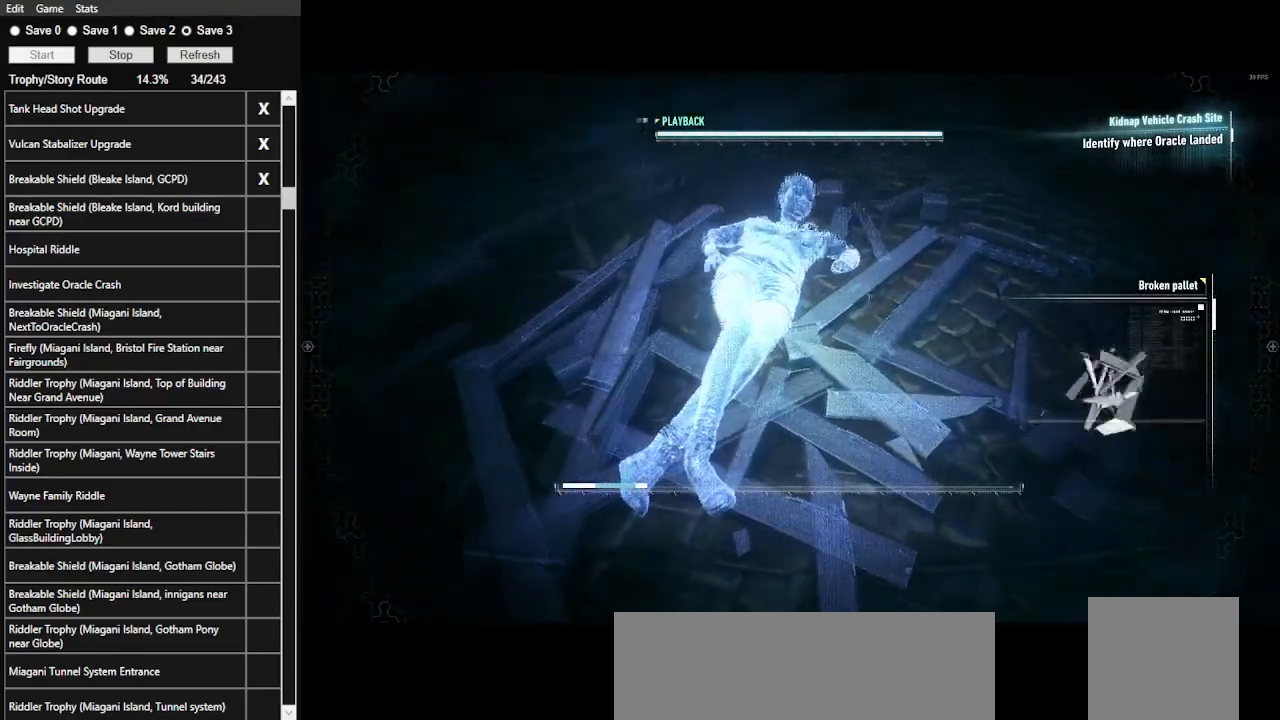
{"keys": ["space"], "mouse": [], "events": []}
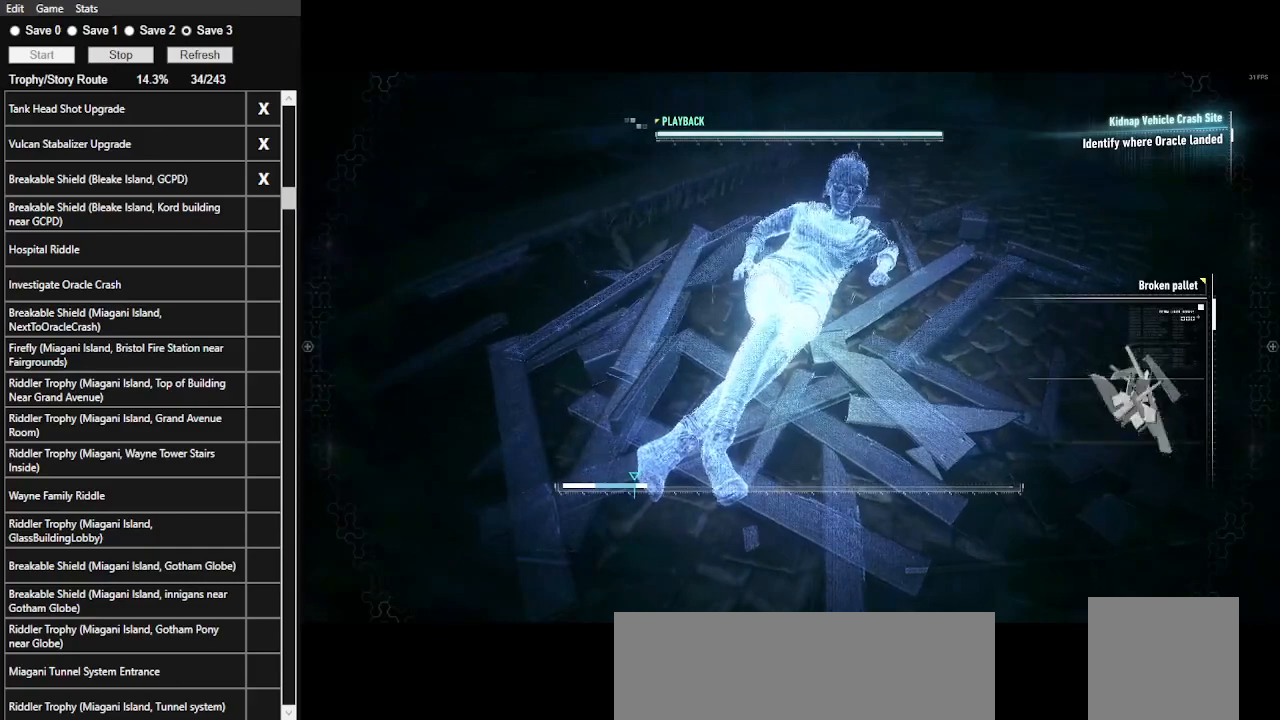
{"keys": ["space"], "mouse": [], "events": []}
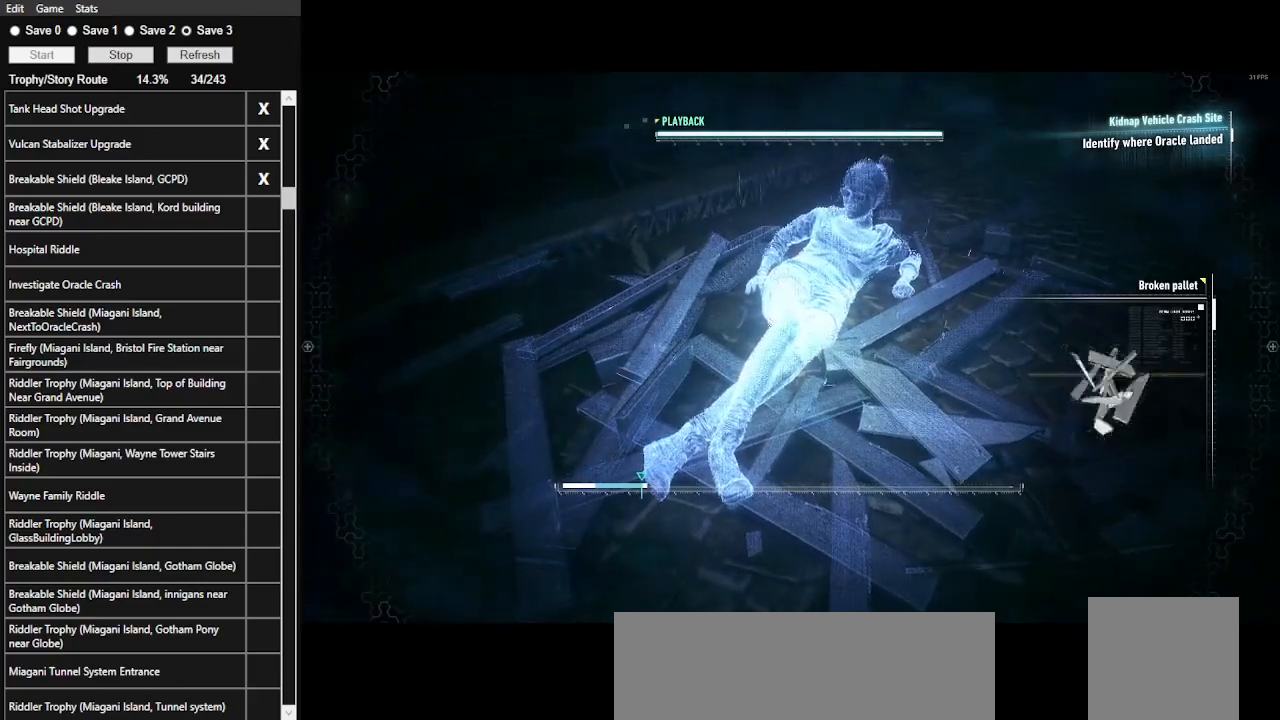
{"keys": [], "mouse": [], "events": [[233, "space", "up"]]}